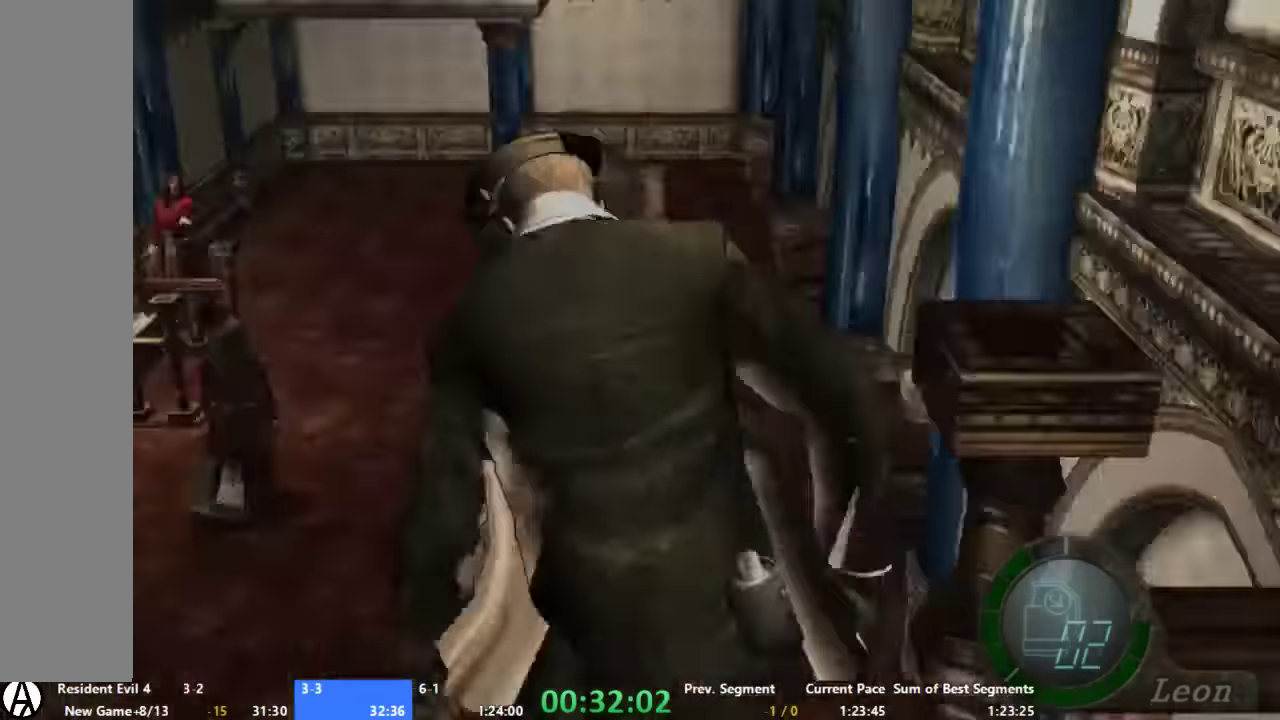
Gameplay with a controller (Xbox layout); each line is a JSON object with the inputs held at the frame after it. "events" lists button and stick changes between this image and that frame as [ms after this image, input, new state], when the widget could be followed in between. Not read: A L1 L2 L3 R1 R2 R3.
{"buttons": [], "left_stick": "center", "right_stick": "center", "events": [[33, "left_stick", "center"]]}
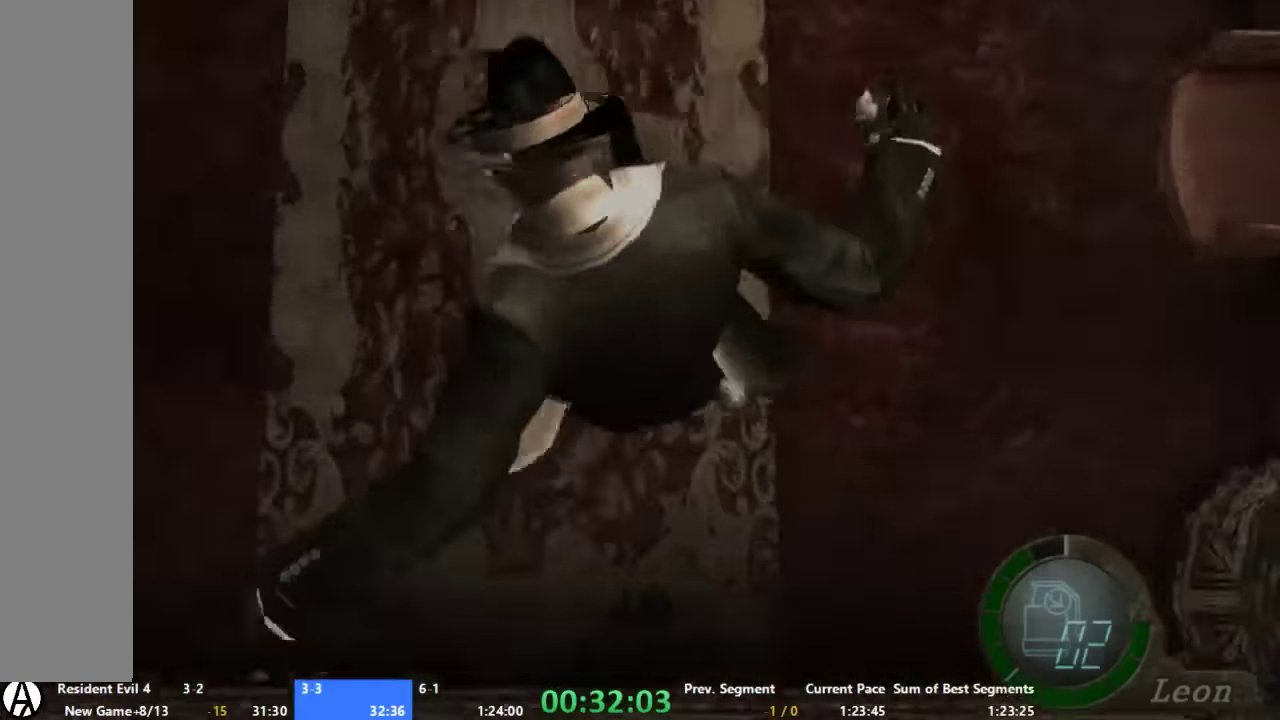
{"buttons": [], "left_stick": "up", "right_stick": "center", "events": [[33, "left_stick", "up"]]}
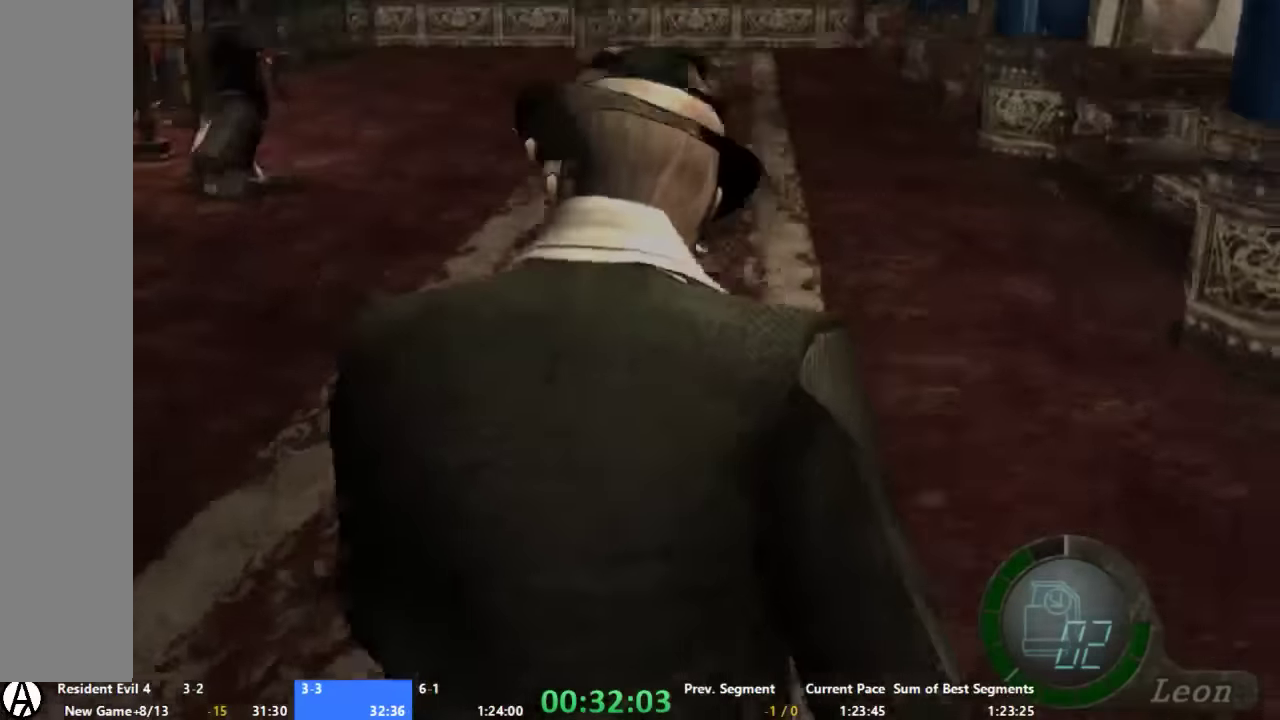
{"buttons": [], "left_stick": "up-left", "right_stick": "center", "events": [[400, "left_stick", "up-left"]]}
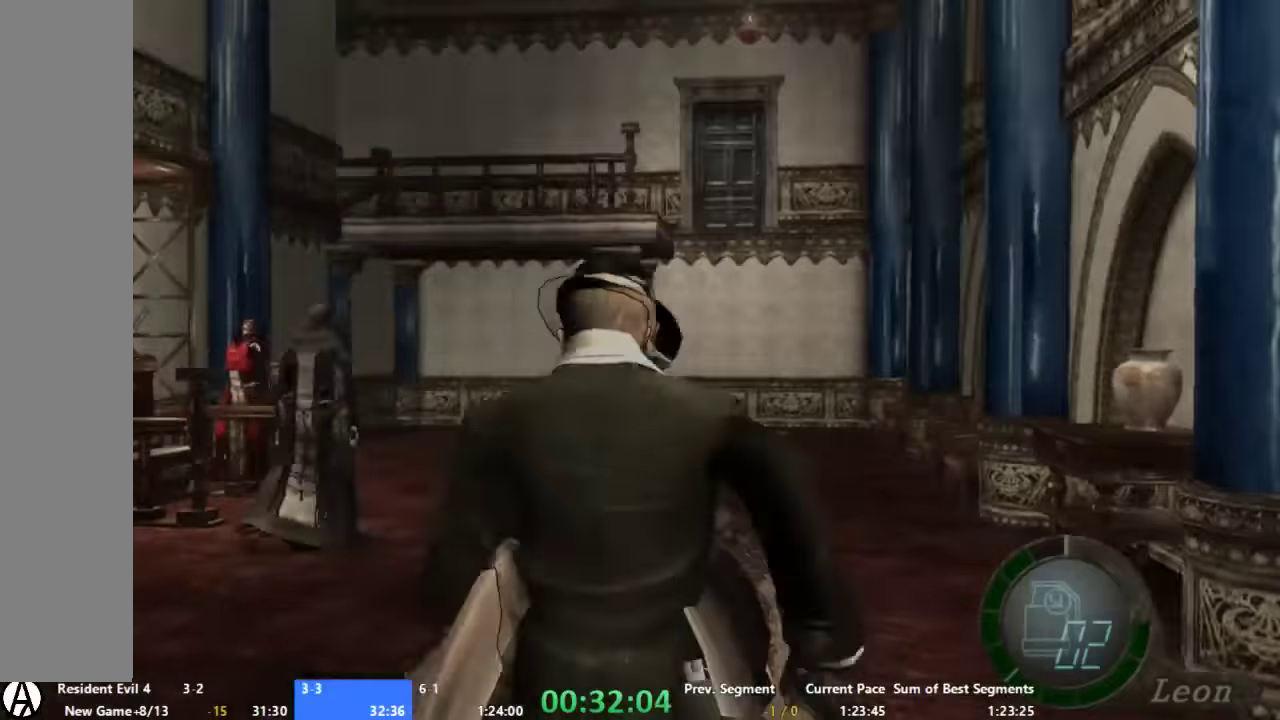
{"buttons": [], "left_stick": "up-left", "right_stick": "center", "events": [[67, "left_stick", "up"], [267, "left_stick", "up-left"]]}
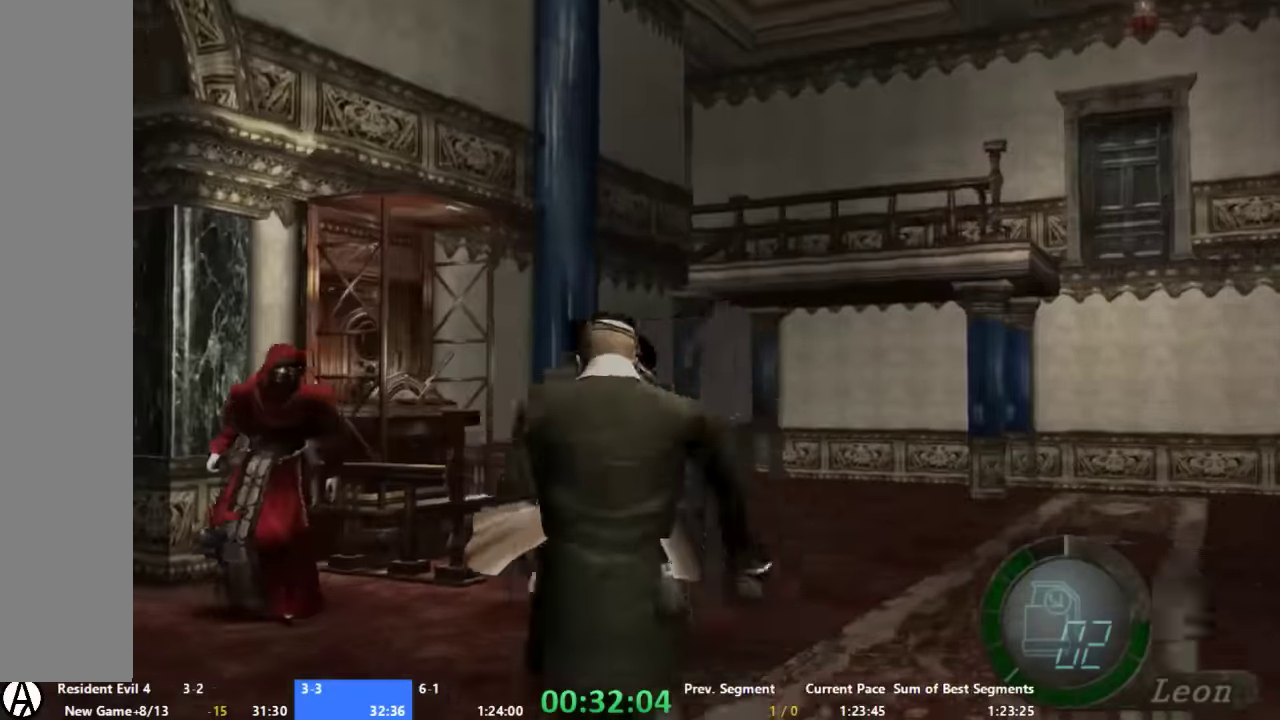
{"buttons": [], "left_stick": "up", "right_stick": "center", "events": [[33, "left_stick", "up"], [133, "left_stick", "up-left"], [467, "left_stick", "up"]]}
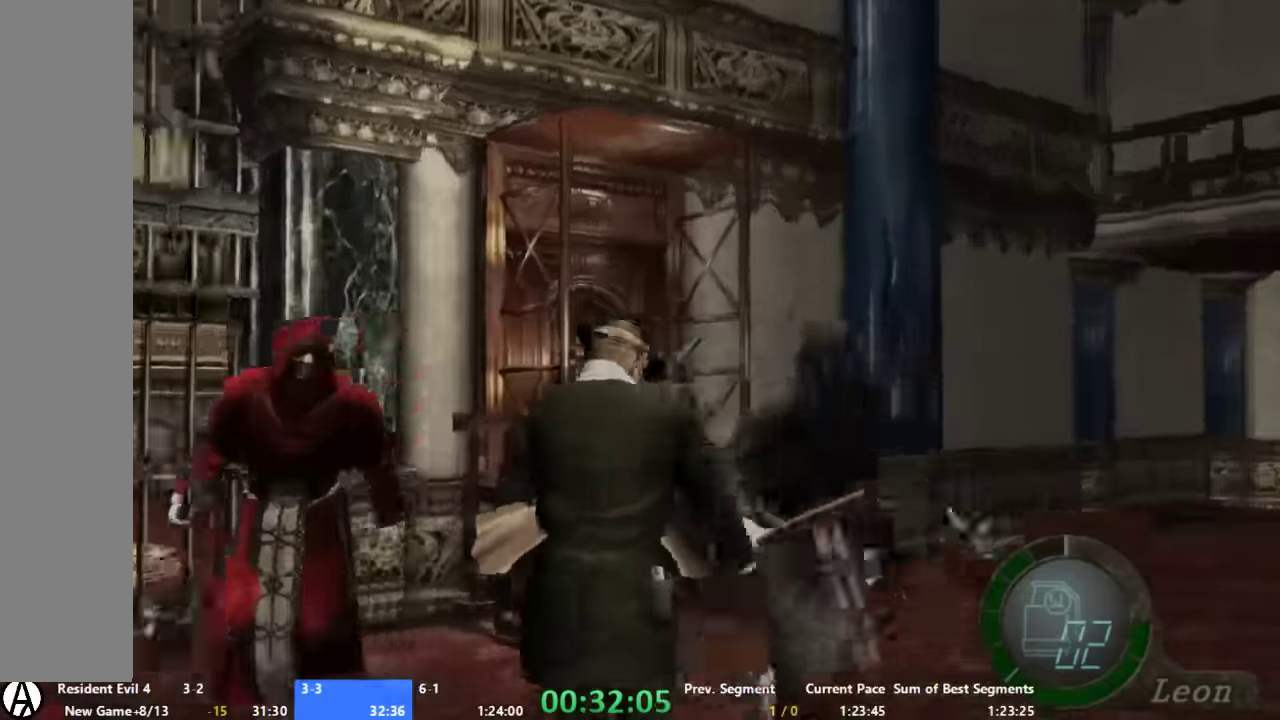
{"buttons": [], "left_stick": "up", "right_stick": "center", "events": [[67, "left_stick", "up-right"], [200, "left_stick", "up"], [333, "left_stick", "up-left"], [467, "left_stick", "up"]]}
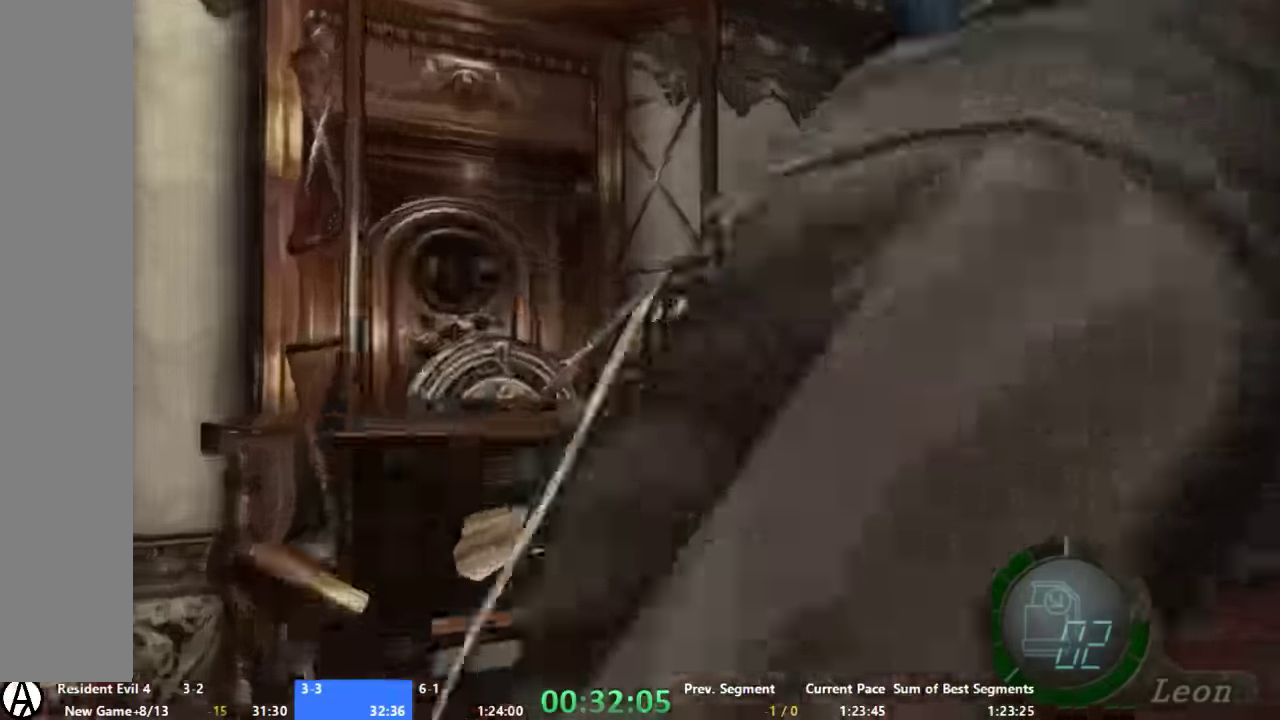
{"buttons": [], "left_stick": "center", "right_stick": "center", "events": [[67, "B", "down"], [133, "left_stick", "up-left"], [233, "B", "up"], [267, "left_stick", "up"], [333, "X", "down"], [333, "left_stick", "center"], [467, "X", "up"]]}
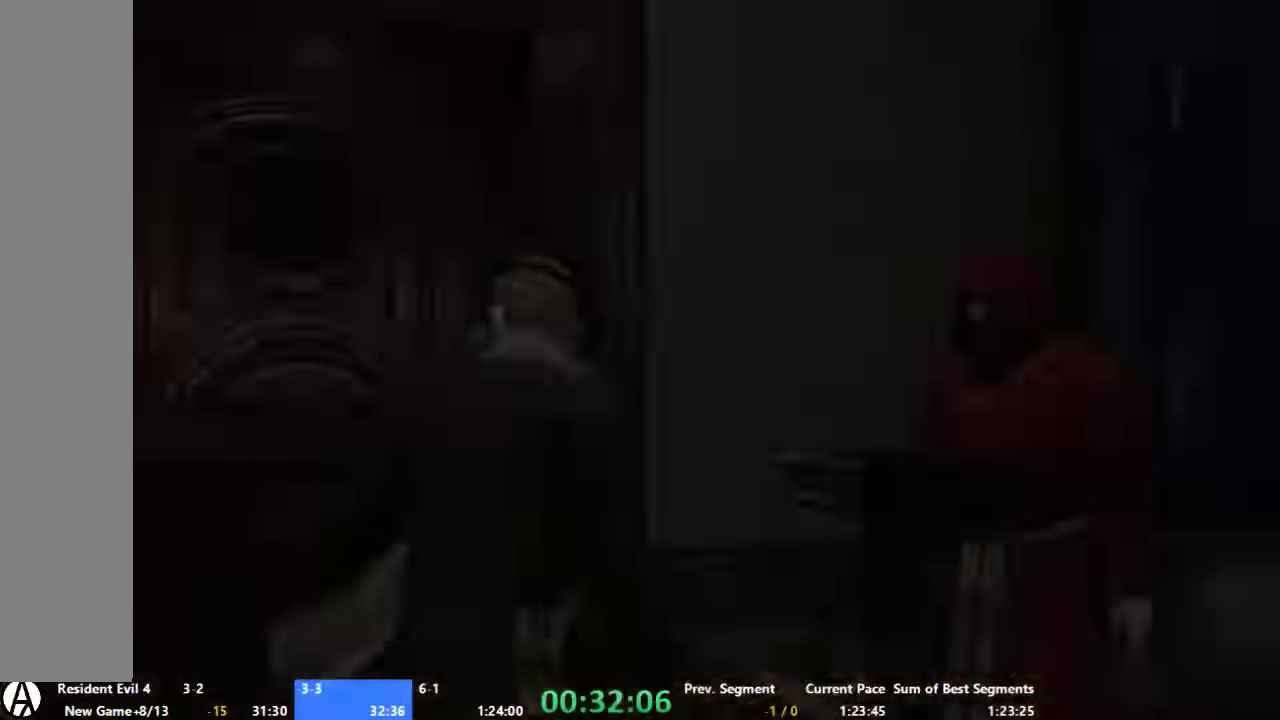
{"buttons": [], "left_stick": "right", "right_stick": "center", "events": [[133, "left_stick", "down"], [267, "left_stick", "center"], [500, "left_stick", "right"]]}
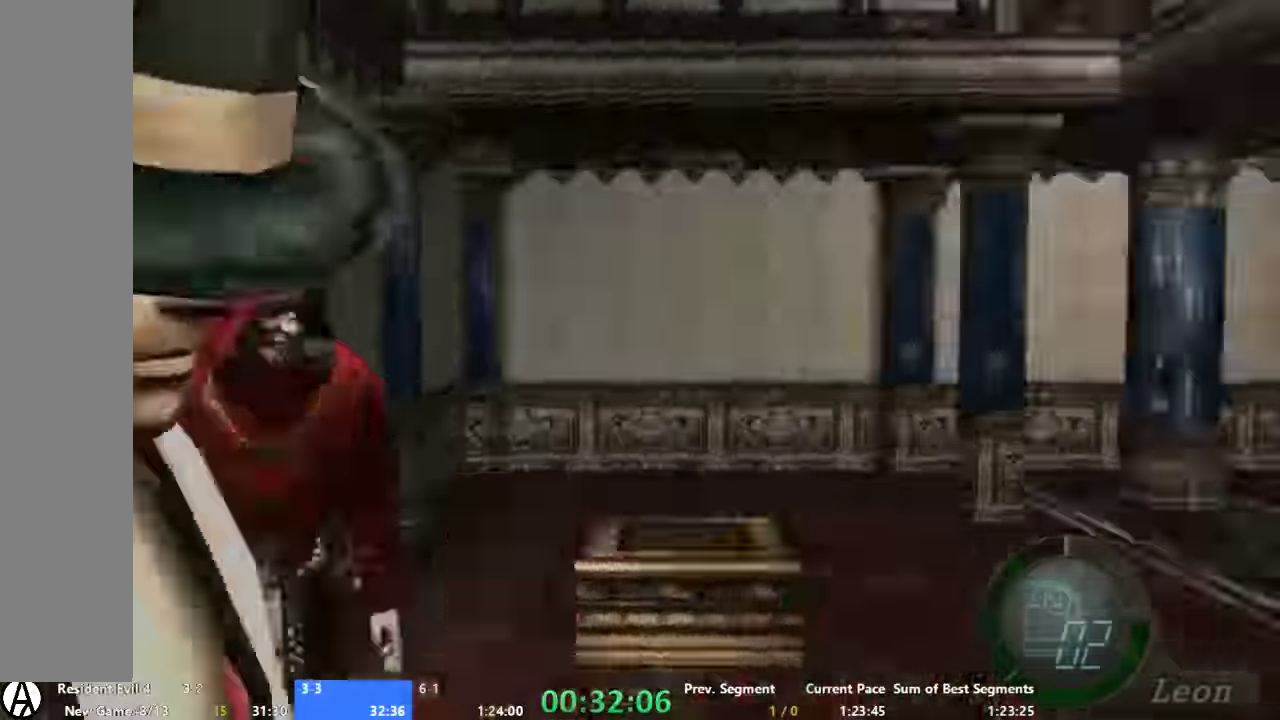
{"buttons": [], "left_stick": "up-right", "right_stick": "center", "events": [[33, "B", "down"], [200, "B", "up"], [200, "left_stick", "up-right"]]}
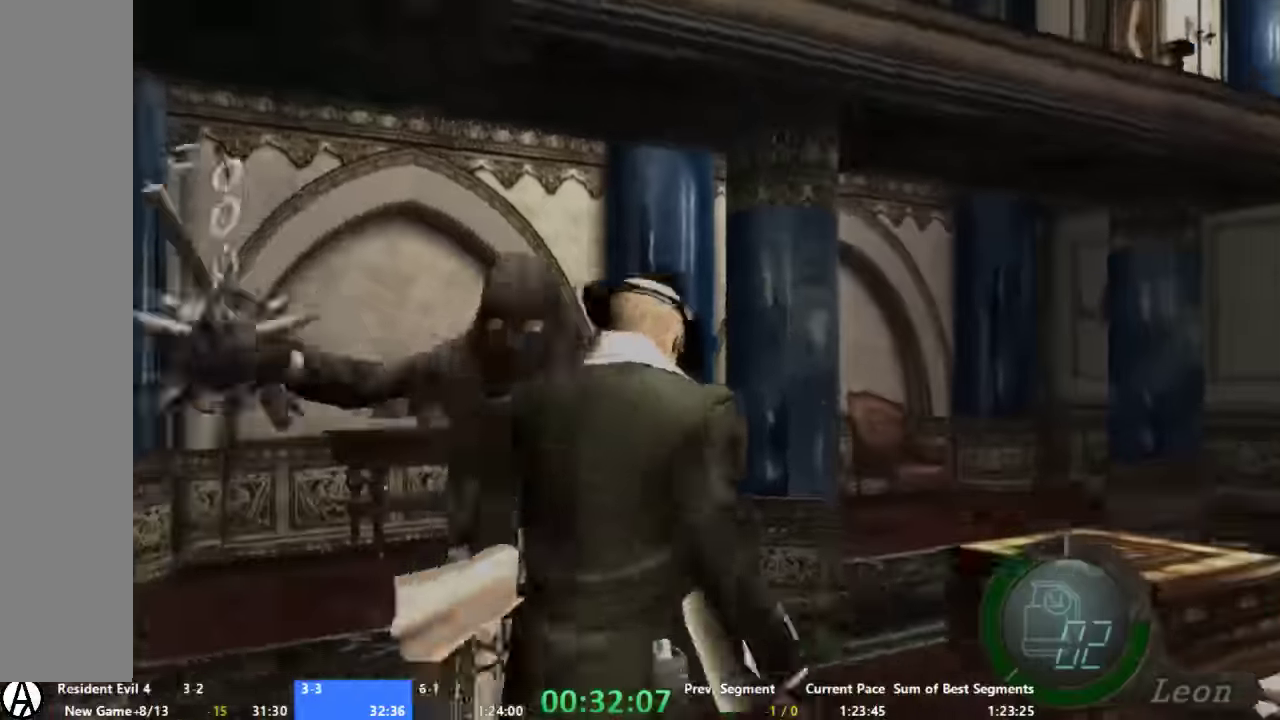
{"buttons": [], "left_stick": "up-right", "right_stick": "center", "events": []}
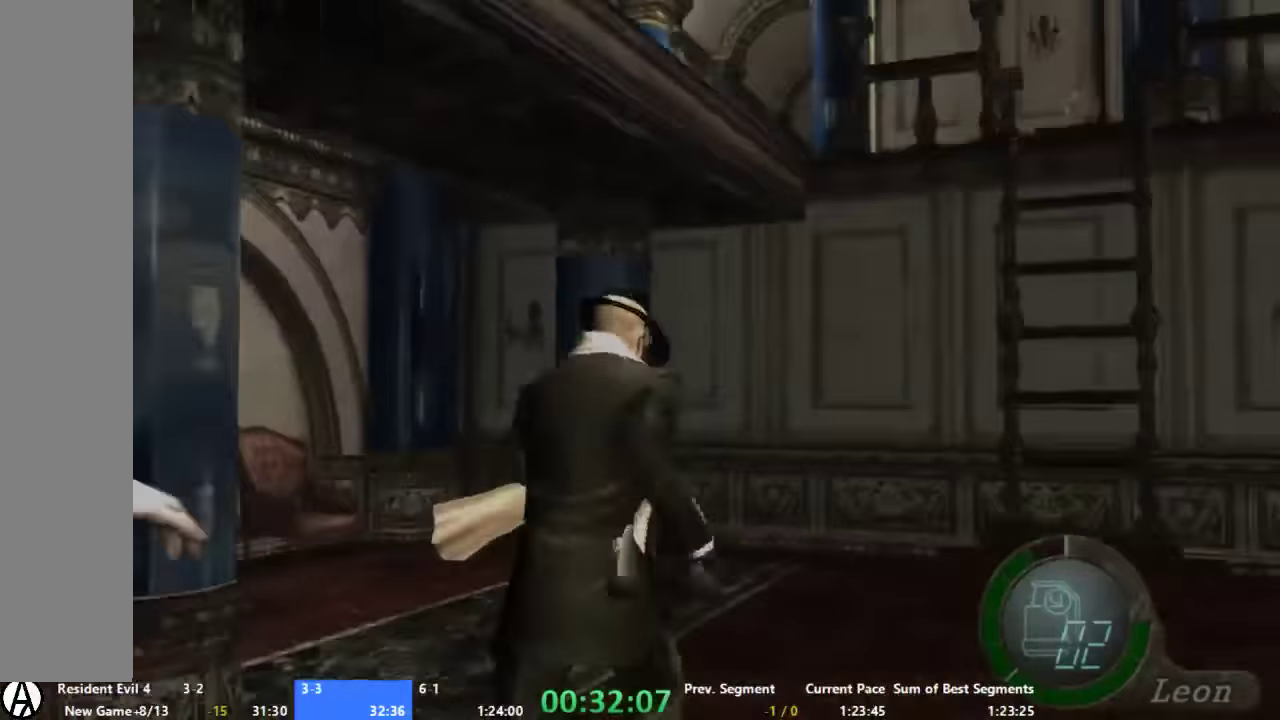
{"buttons": [], "left_stick": "up", "right_stick": "center", "events": [[200, "left_stick", "up"]]}
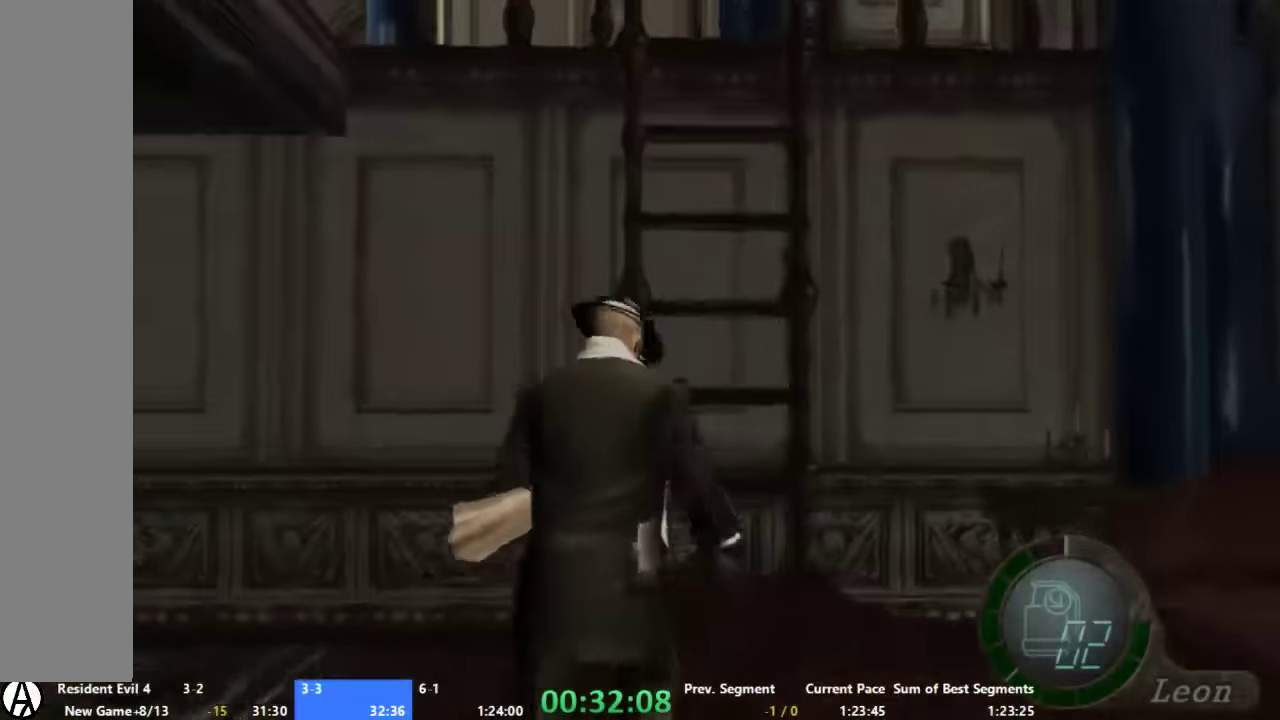
{"buttons": [], "left_stick": "up", "right_stick": "center", "events": [[133, "left_stick", "up-left"], [267, "left_stick", "up"]]}
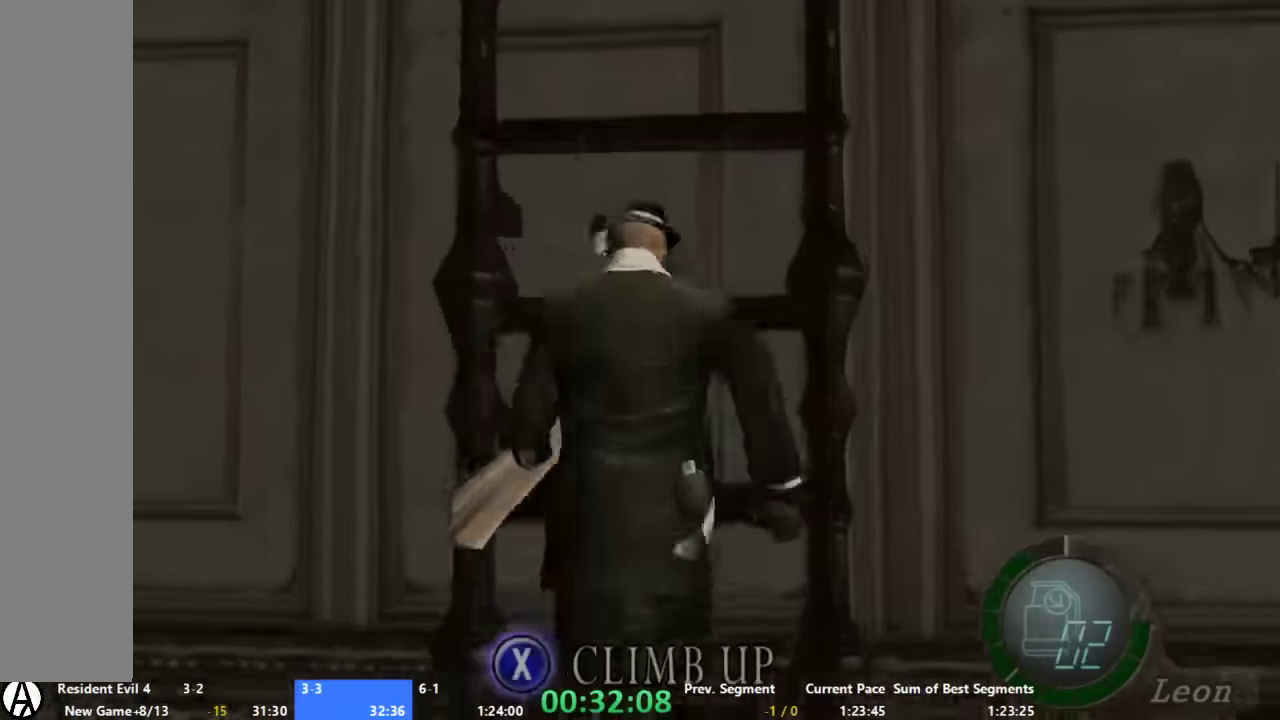
{"buttons": [], "left_stick": "center", "right_stick": "center", "events": [[133, "X", "down"], [200, "X", "up"], [267, "left_stick", "center"]]}
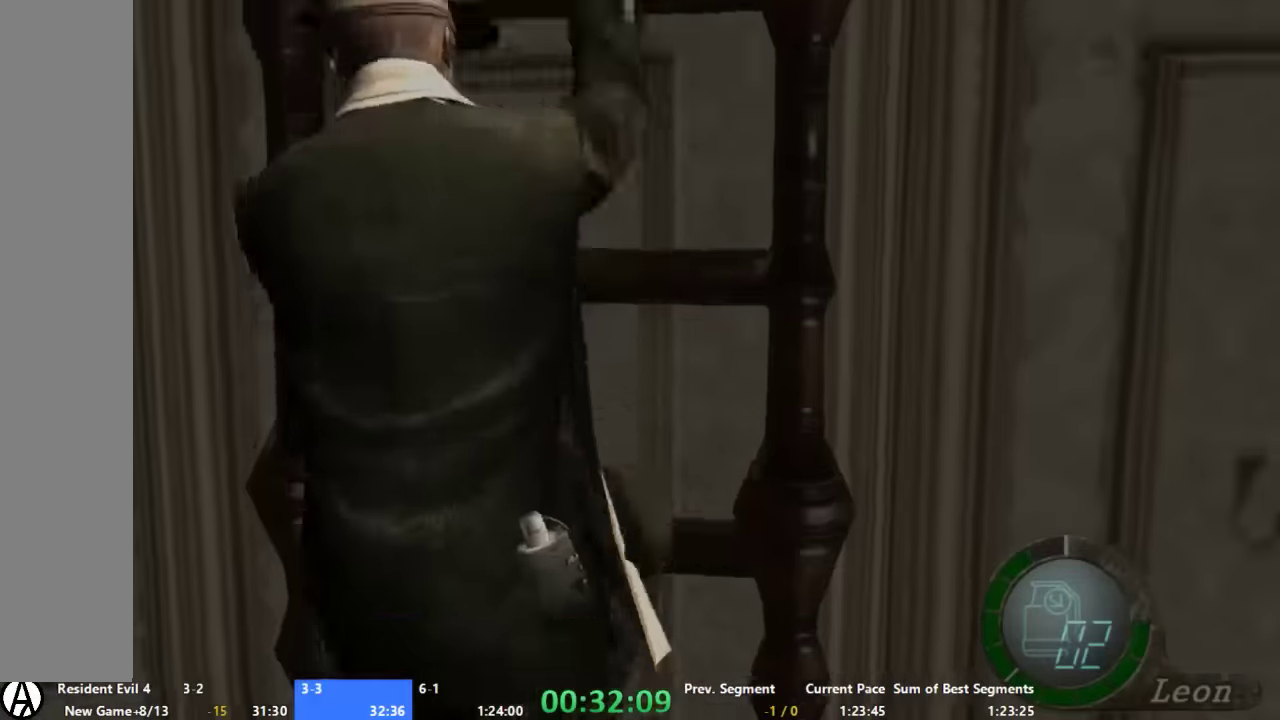
{"buttons": [], "left_stick": "up", "right_stick": "center", "events": [[267, "left_stick", "up"]]}
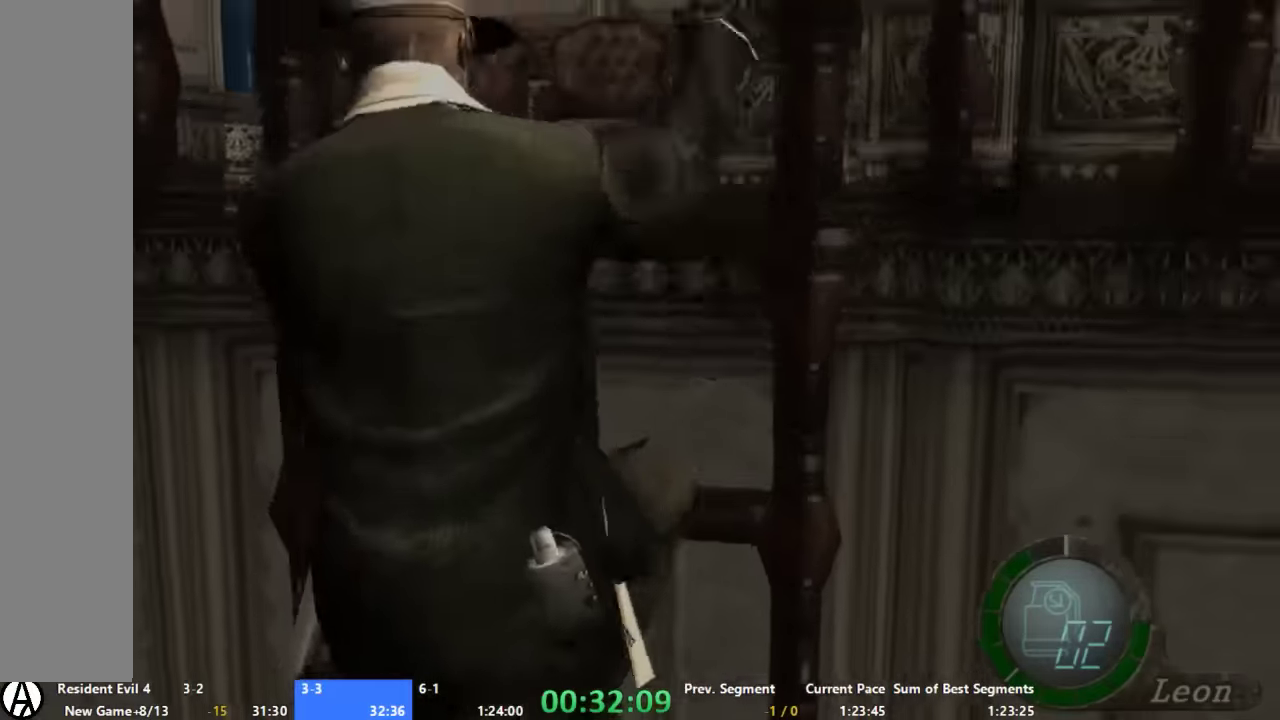
{"buttons": [], "left_stick": "up-left", "right_stick": "center", "events": [[33, "left_stick", "up-left"], [200, "left_stick", "up"], [400, "left_stick", "up-left"]]}
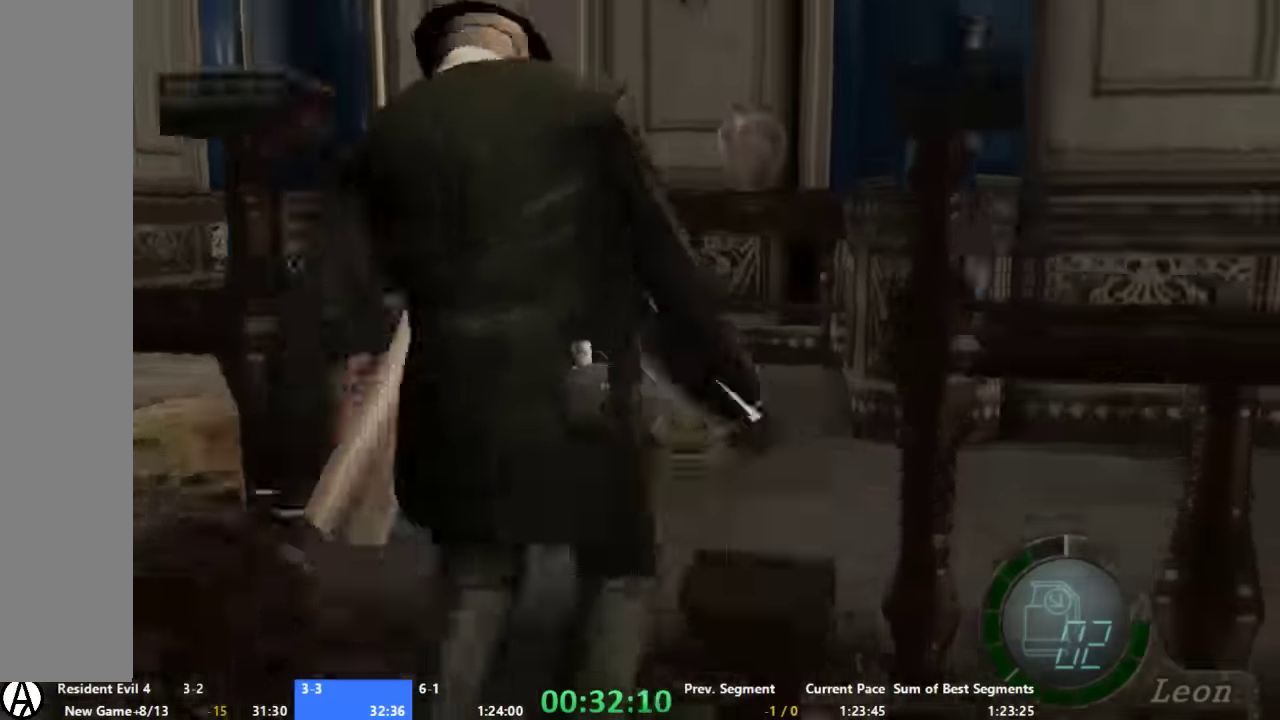
{"buttons": [], "left_stick": "up-left", "right_stick": "center", "events": [[267, "right_stick", "left"], [433, "B", "down"], [466, "right_stick", "center"], [500, "B", "up"]]}
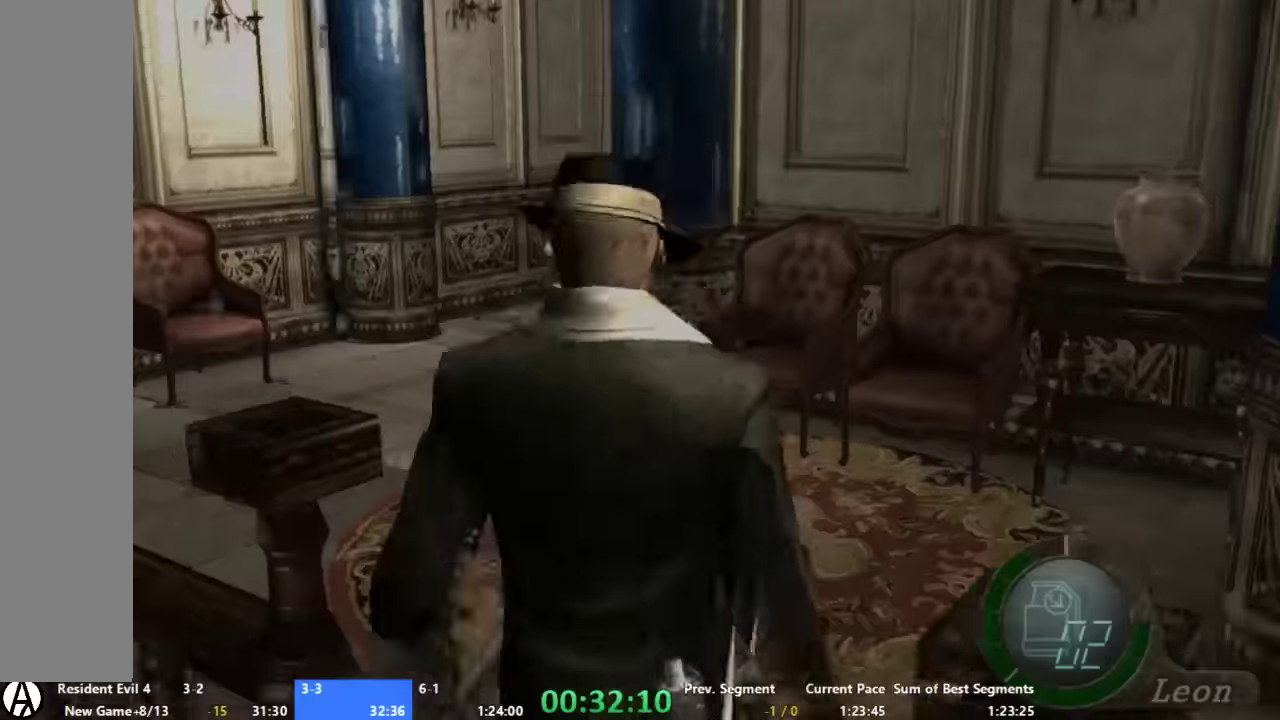
{"buttons": [], "left_stick": "up-left", "right_stick": "center", "events": []}